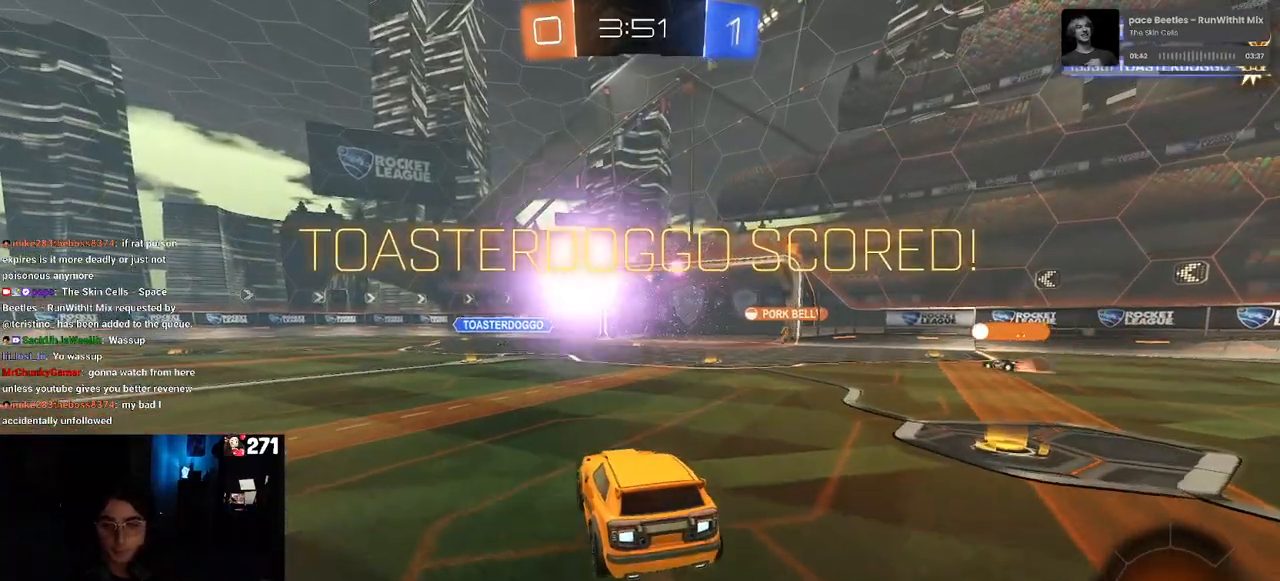
Gameplay with a controller (PlayStation layout); each line is a JSON object with the inputs held at the frame after it. "events" lists button and stick changes between this image and that frame as [ms after this image, input, new state], when the widget could be followed in between.
{"buttons": [], "left_stick": "center", "right_stick": "center", "events": []}
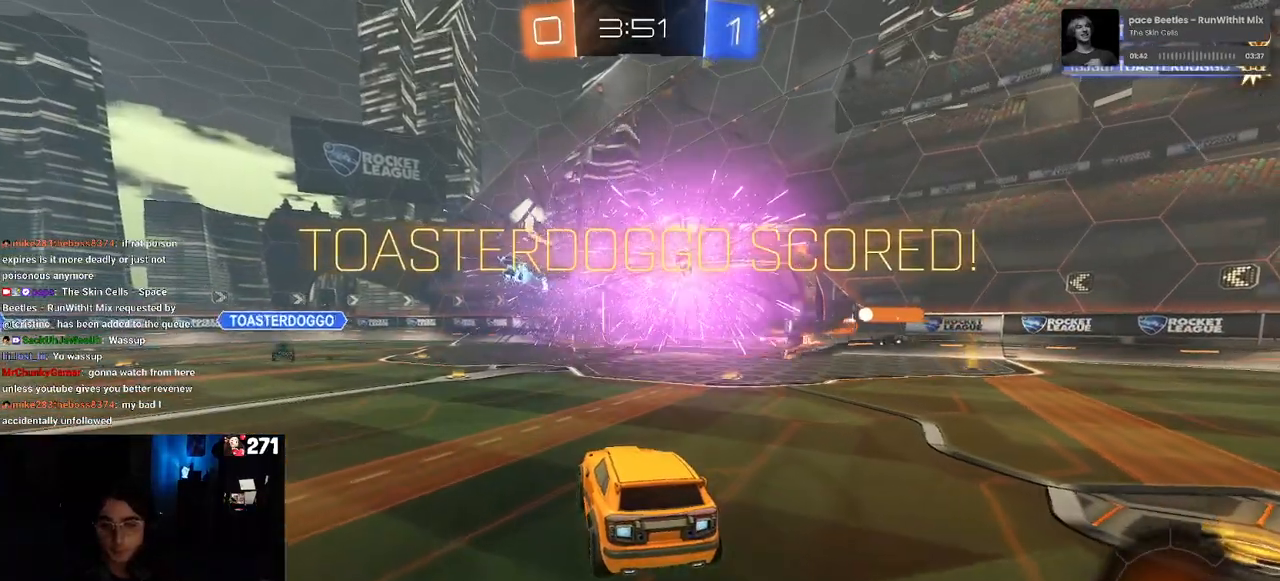
{"buttons": [], "left_stick": "center", "right_stick": "center", "events": []}
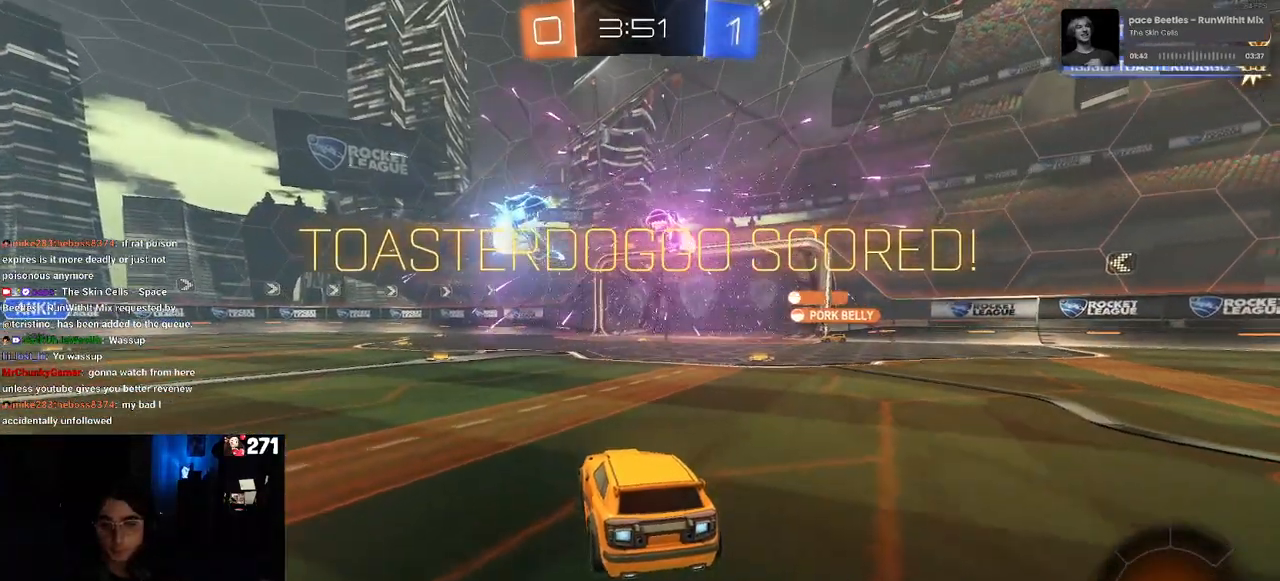
{"buttons": ["CROSS"], "left_stick": "center", "right_stick": "center", "events": [[217, "CROSS", "down"], [300, "CROSS", "up"], [450, "CROSS", "down"]]}
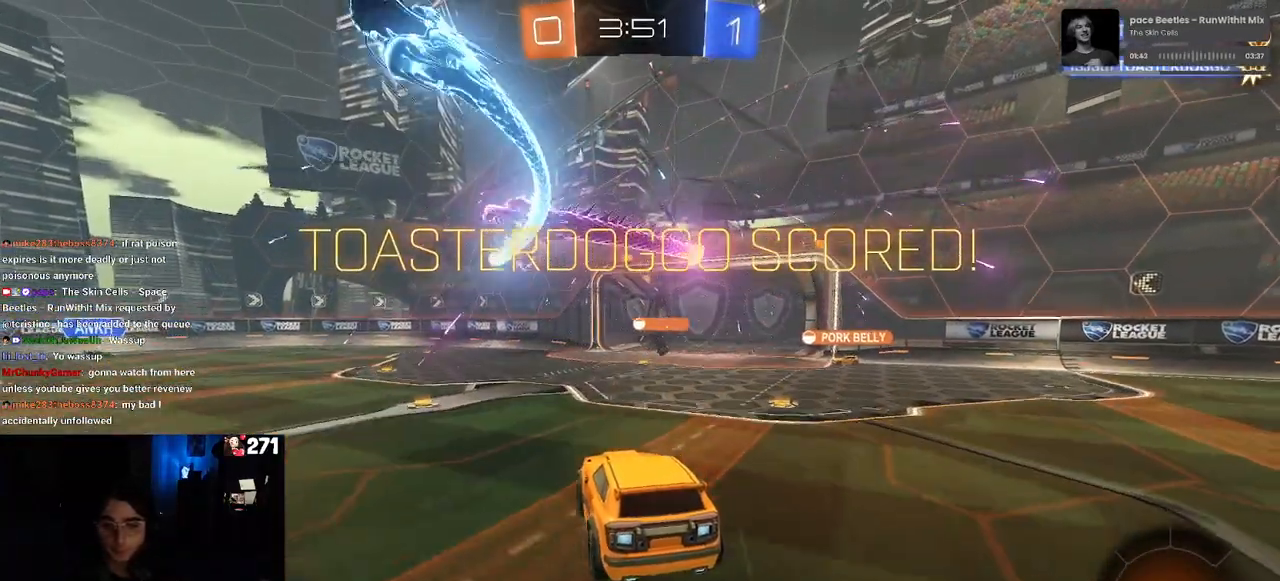
{"buttons": ["CROSS"], "left_stick": "center", "right_stick": "center", "events": [[100, "CROSS", "up"], [167, "CROSS", "down"], [317, "CROSS", "up"], [400, "CROSS", "down"]]}
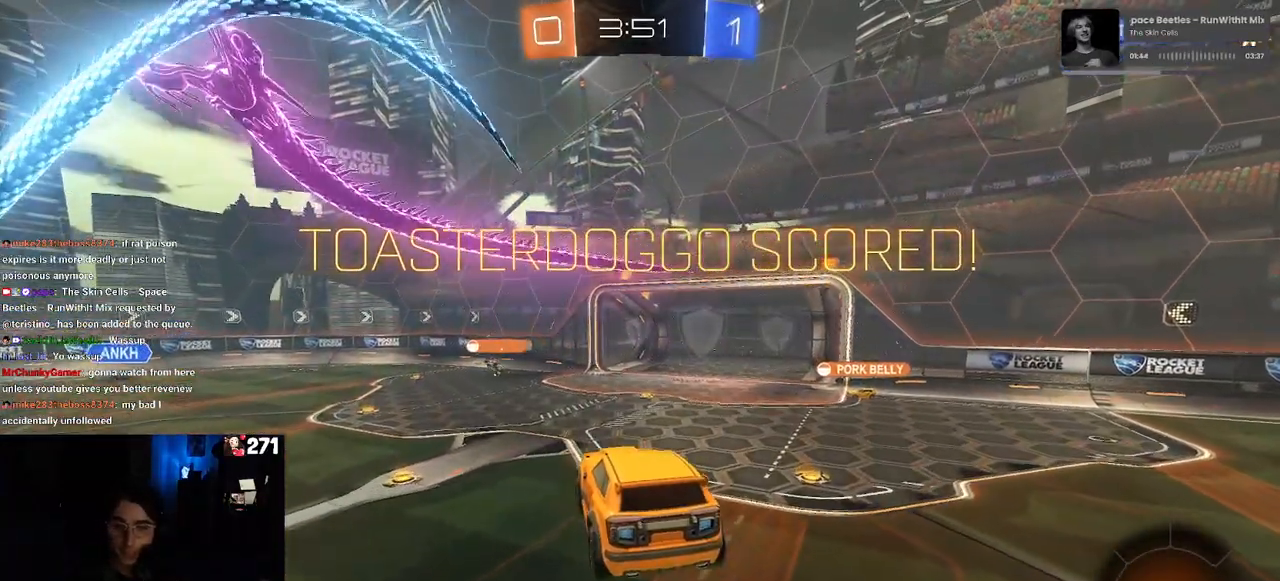
{"buttons": ["CROSS"], "left_stick": "center", "right_stick": "center", "events": [[50, "CROSS", "up"], [167, "CROSS", "down"], [317, "CROSS", "up"], [417, "CROSS", "down"]]}
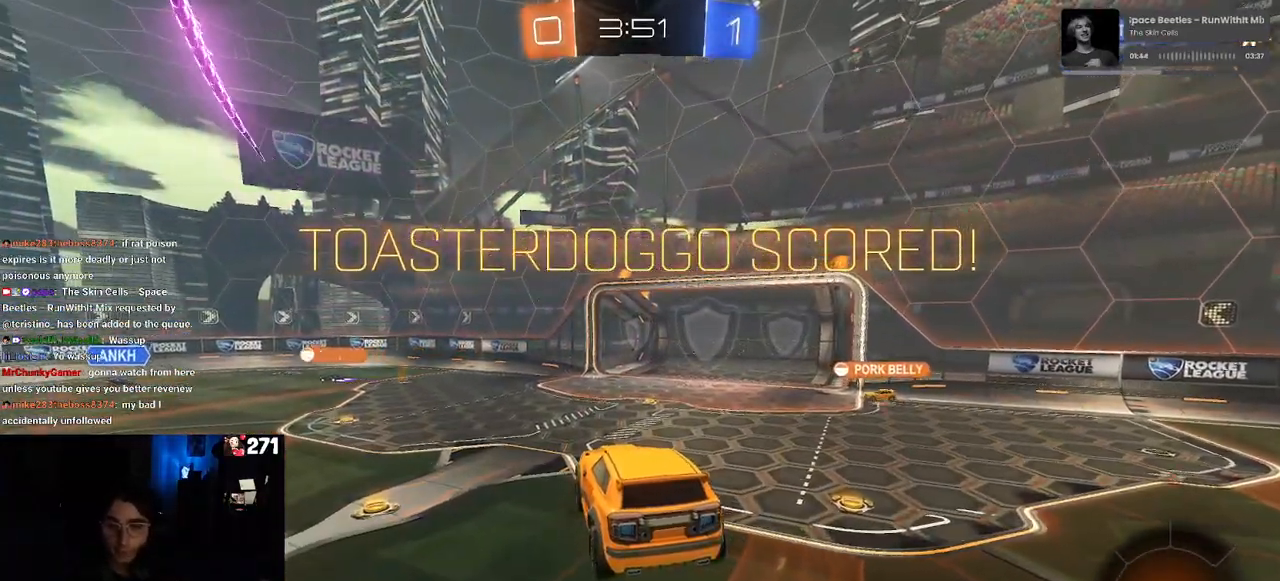
{"buttons": [], "left_stick": "center", "right_stick": "center", "events": [[33, "CROSS", "up"], [150, "CROSS", "down"], [250, "CROSS", "up"], [333, "CROSS", "down"], [450, "CROSS", "up"]]}
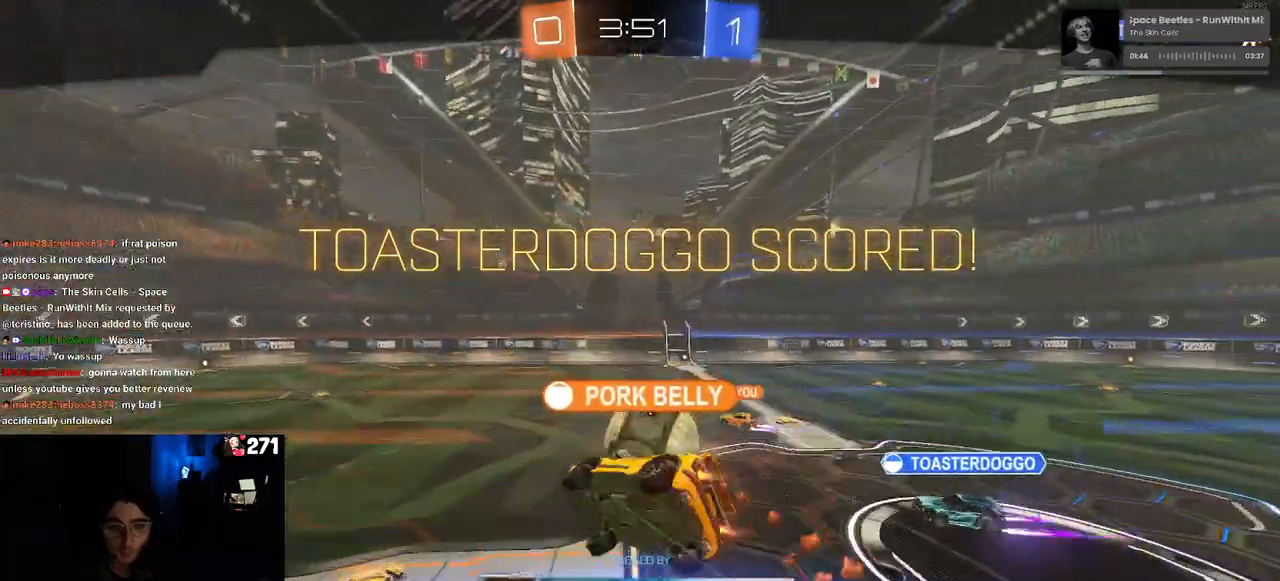
{"buttons": [], "left_stick": "center", "right_stick": "center", "events": [[67, "CROSS", "down"], [217, "CROSS", "up"], [317, "CROSS", "down"], [400, "CROSS", "up"]]}
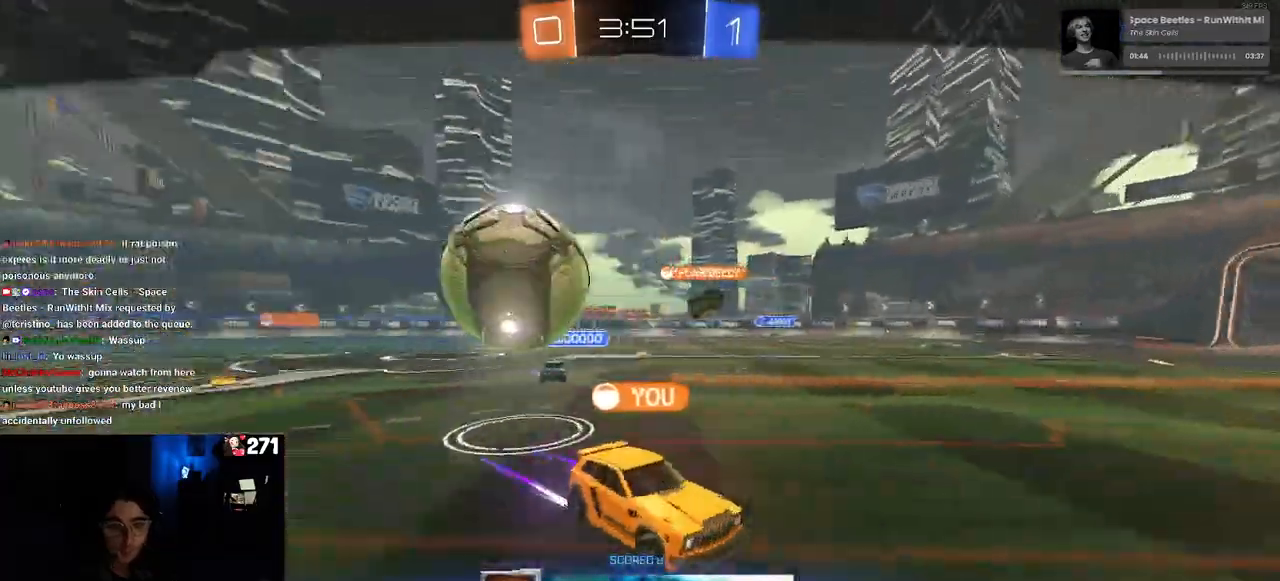
{"buttons": [], "left_stick": "center", "right_stick": "center", "events": []}
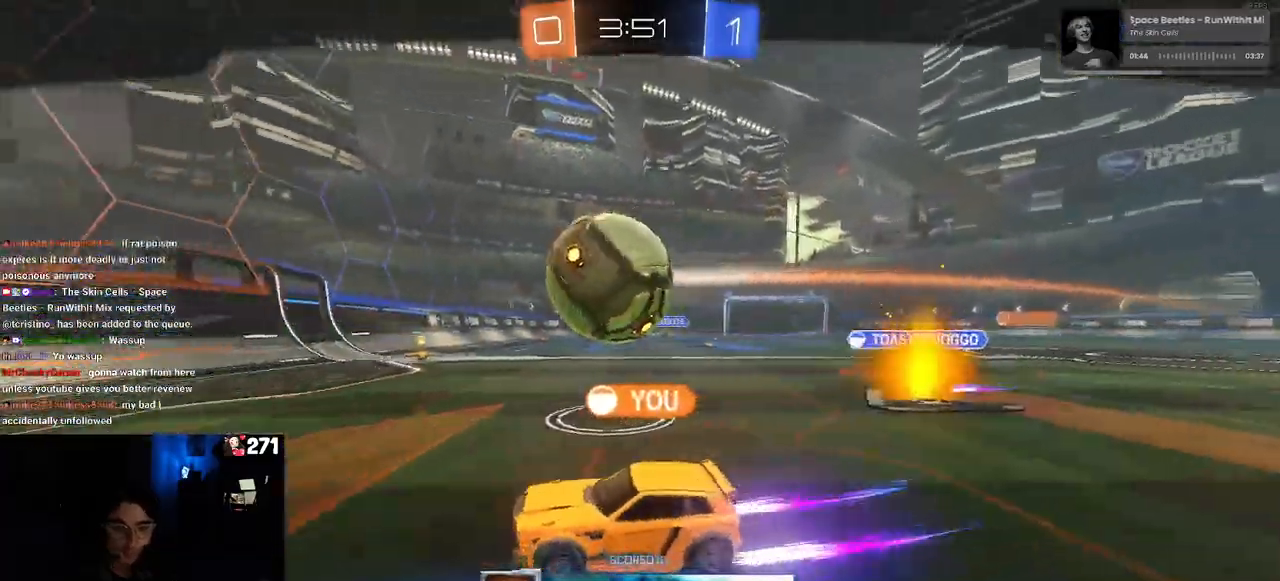
{"buttons": [], "left_stick": "center", "right_stick": "center", "events": []}
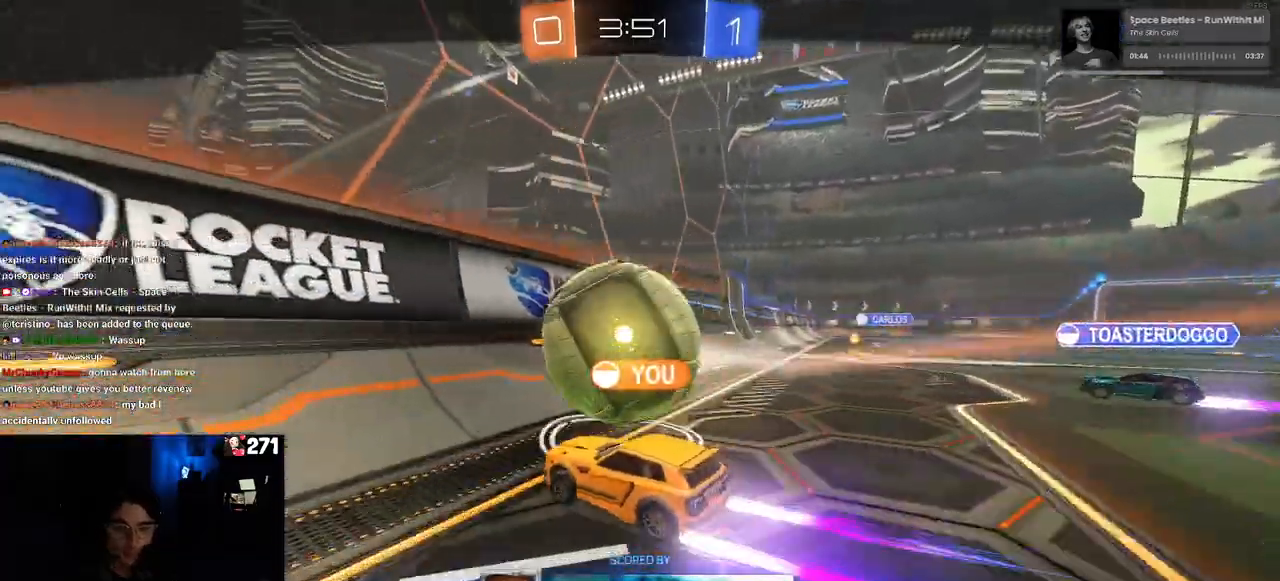
{"buttons": [], "left_stick": "center", "right_stick": "center", "events": []}
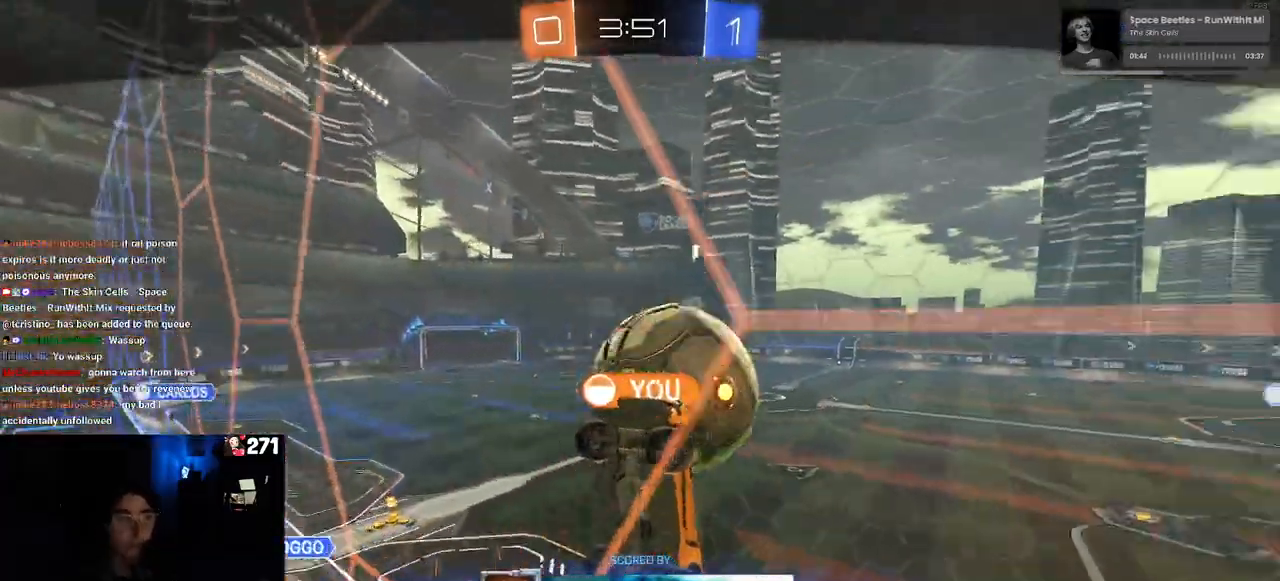
{"buttons": [], "left_stick": "center", "right_stick": "center", "events": []}
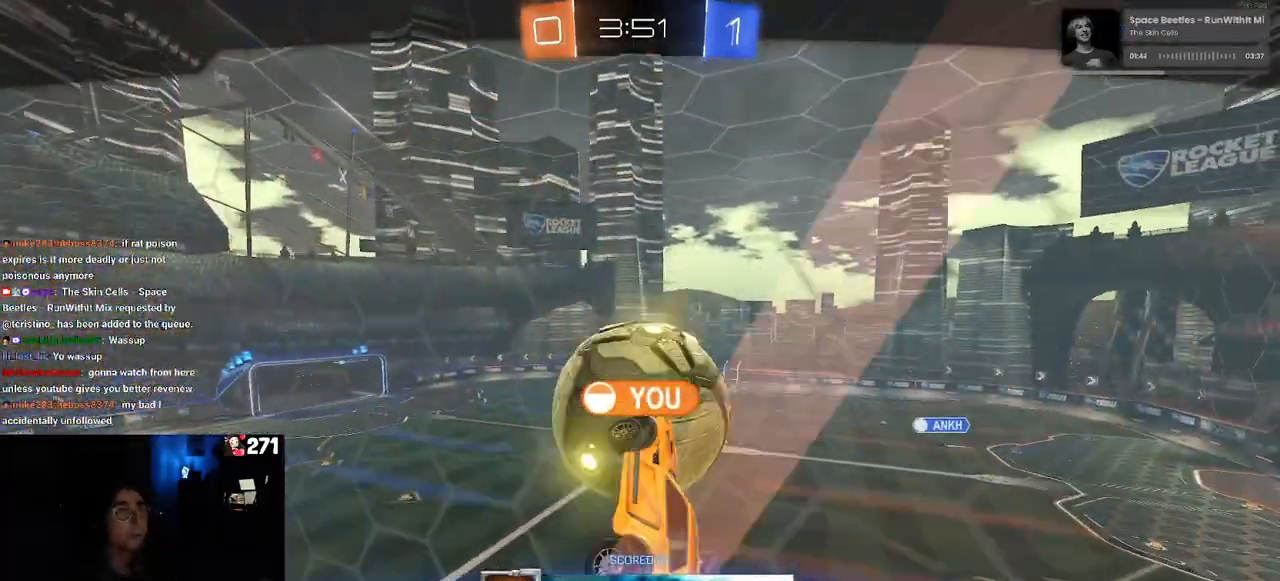
{"buttons": [], "left_stick": "center", "right_stick": "center", "events": []}
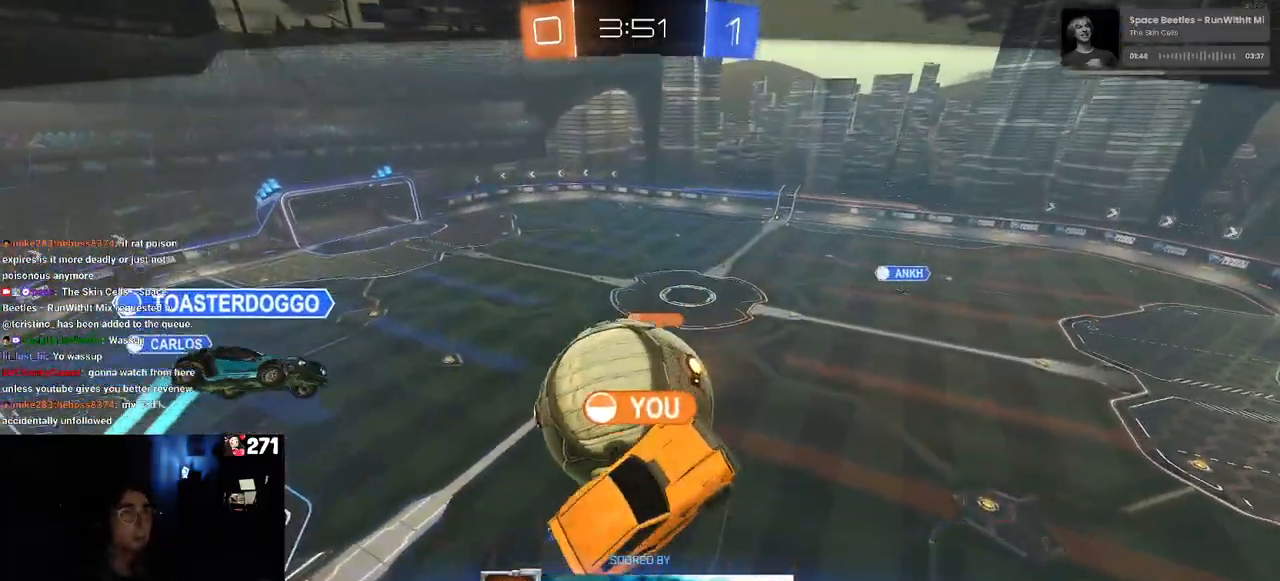
{"buttons": [], "left_stick": "center", "right_stick": "center", "events": [[100, "CROSS", "down"], [250, "CROSS", "up"]]}
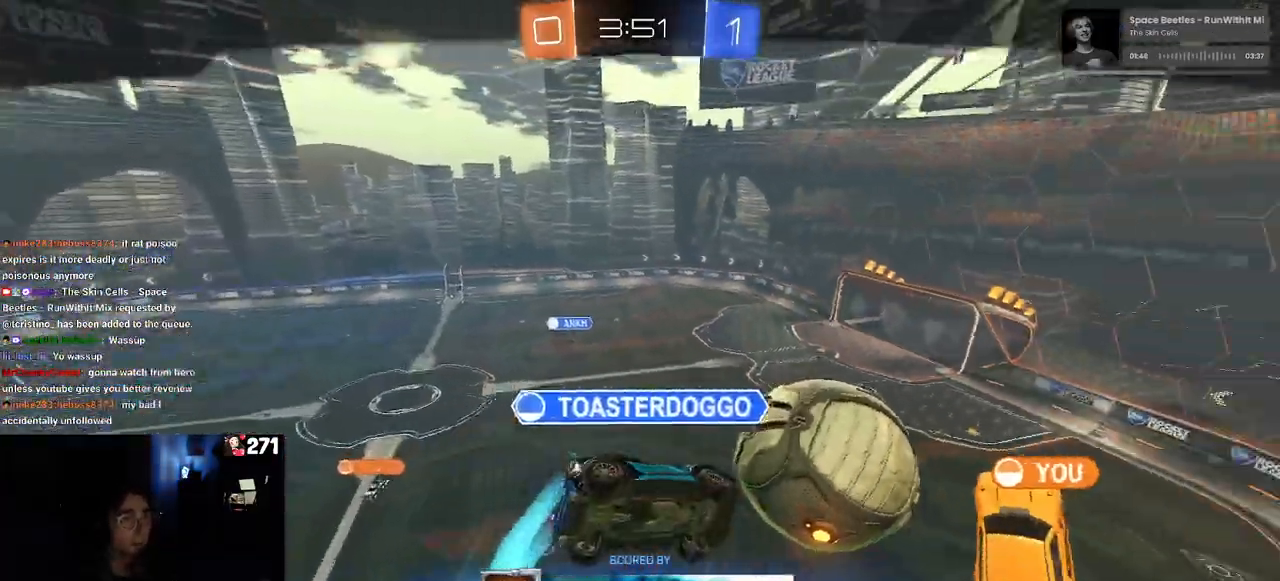
{"buttons": ["CROSS"], "left_stick": "center", "right_stick": "center", "events": [[383, "CROSS", "down"]]}
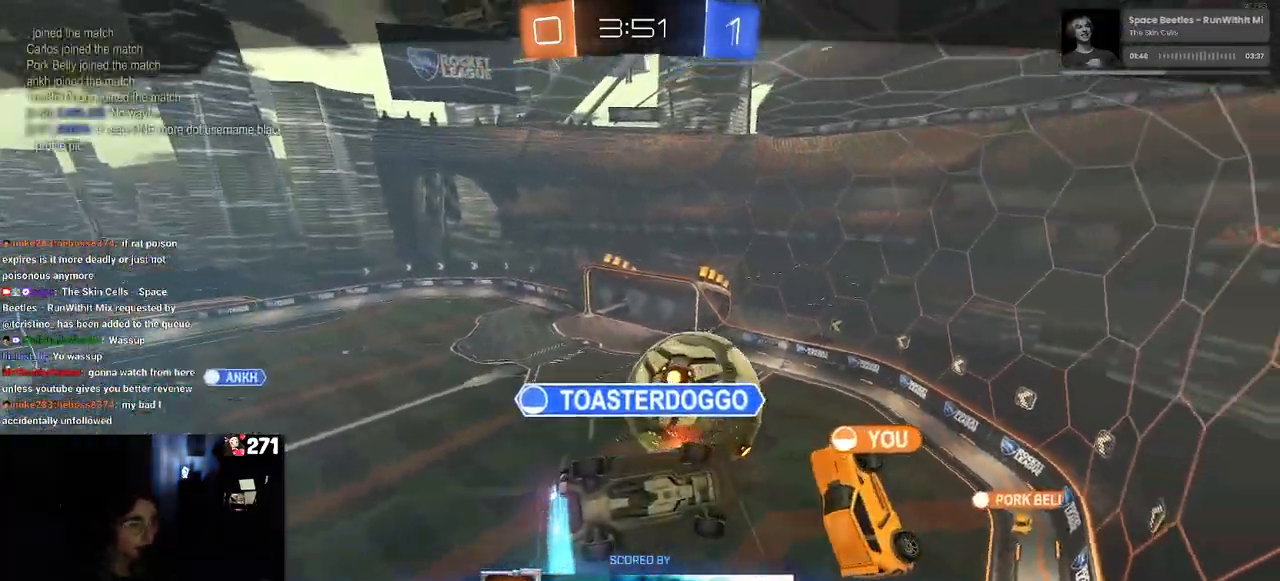
{"buttons": ["CROSS"], "left_stick": "center", "right_stick": "center", "events": [[33, "CROSS", "up"], [150, "CROSS", "down"], [300, "CROSS", "up"], [417, "CROSS", "down"]]}
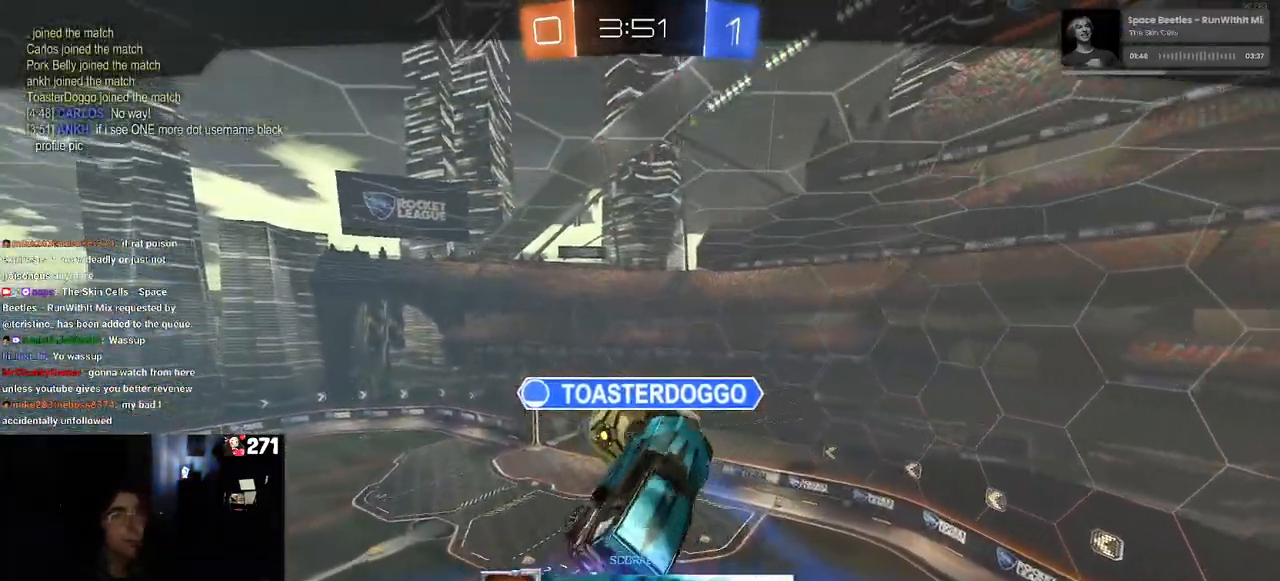
{"buttons": ["CROSS"], "left_stick": "center", "right_stick": "center", "events": [[100, "CROSS", "up"], [167, "CROSS", "down"], [267, "CROSS", "up"], [367, "CROSS", "down"]]}
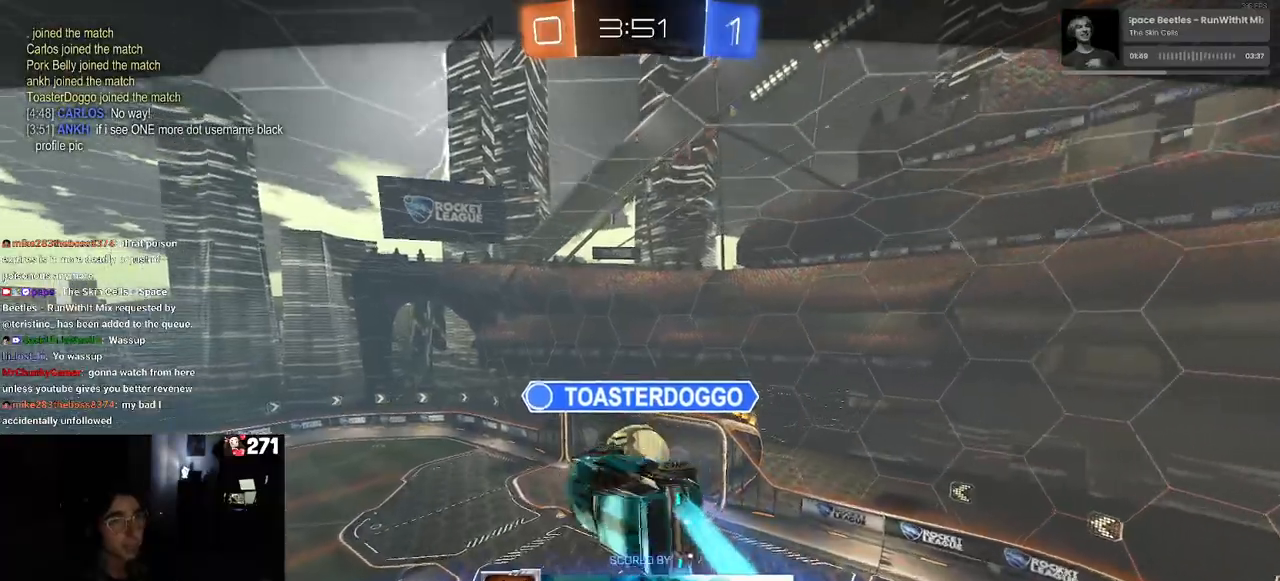
{"buttons": ["CROSS"], "left_stick": "center", "right_stick": "center", "events": [[50, "CROSS", "up"], [117, "CROSS", "down"], [267, "CROSS", "up"], [417, "CROSS", "down"]]}
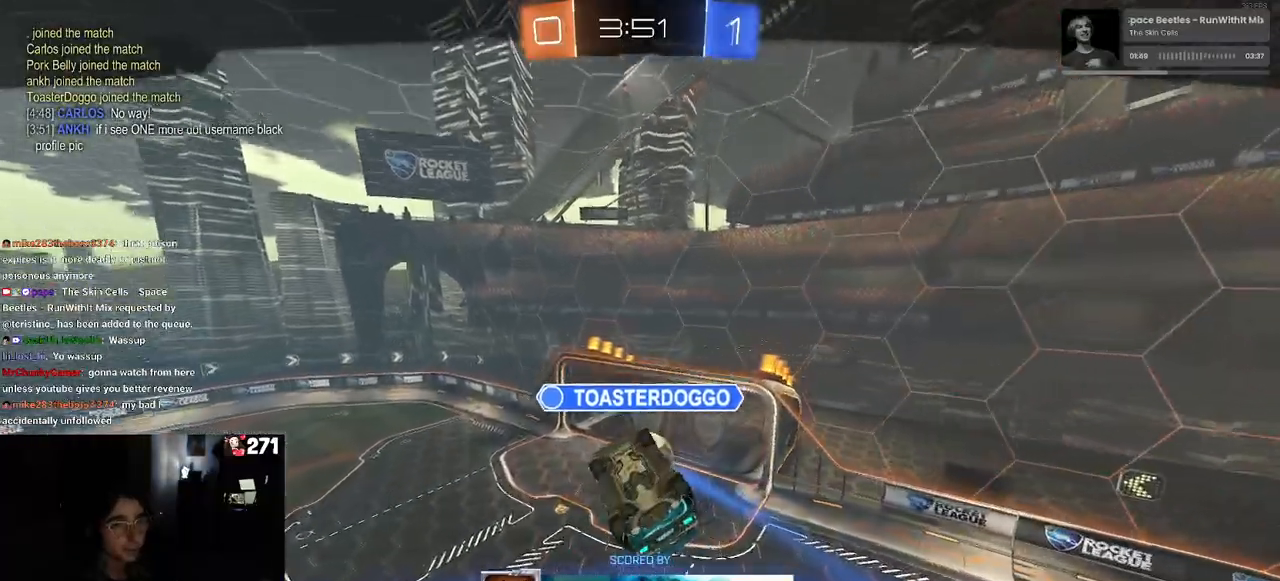
{"buttons": ["CROSS"], "left_stick": "center", "right_stick": "center", "events": [[67, "CROSS", "up"], [150, "CROSS", "down"]]}
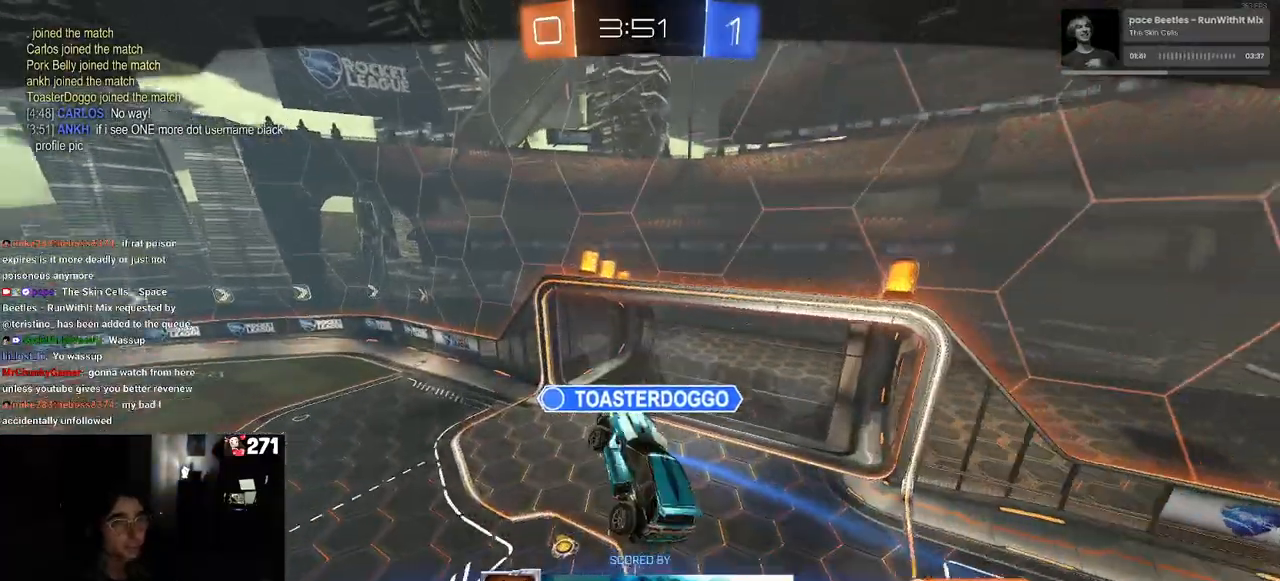
{"buttons": ["CROSS"], "left_stick": "center", "right_stick": "center", "events": [[67, "CROSS", "up"], [133, "CROSS", "down"], [283, "CROSS", "up"], [467, "CROSS", "down"]]}
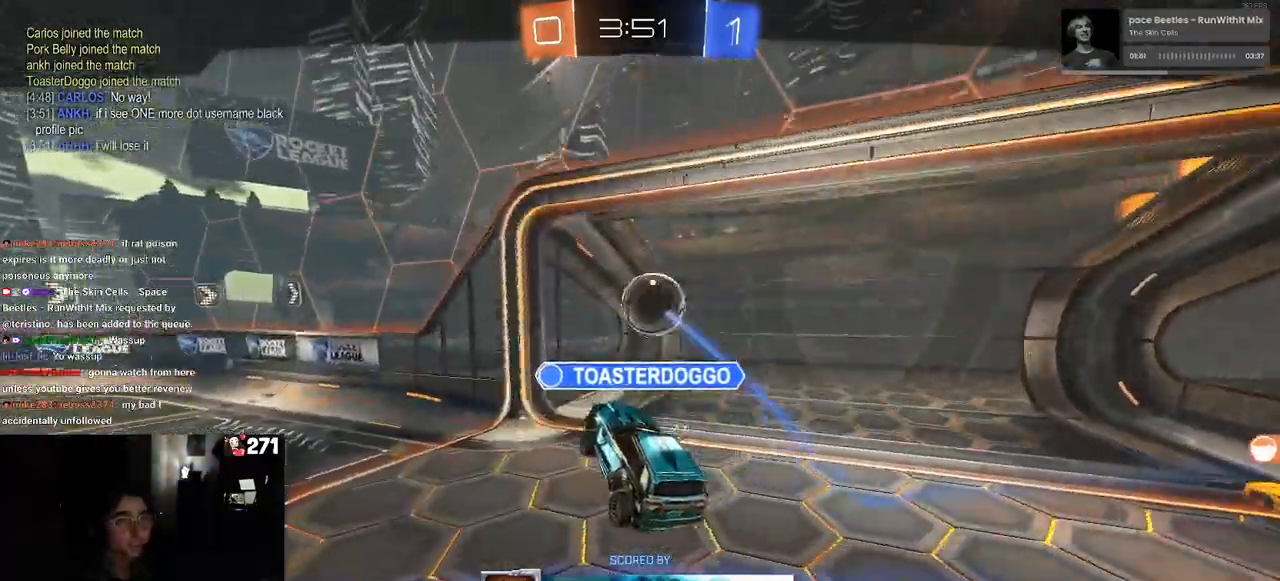
{"buttons": ["CROSS"], "left_stick": "center", "right_stick": "center", "events": [[150, "CROSS", "up"], [233, "CROSS", "down"], [383, "CROSS", "up"], [417, "CROSS", "down"]]}
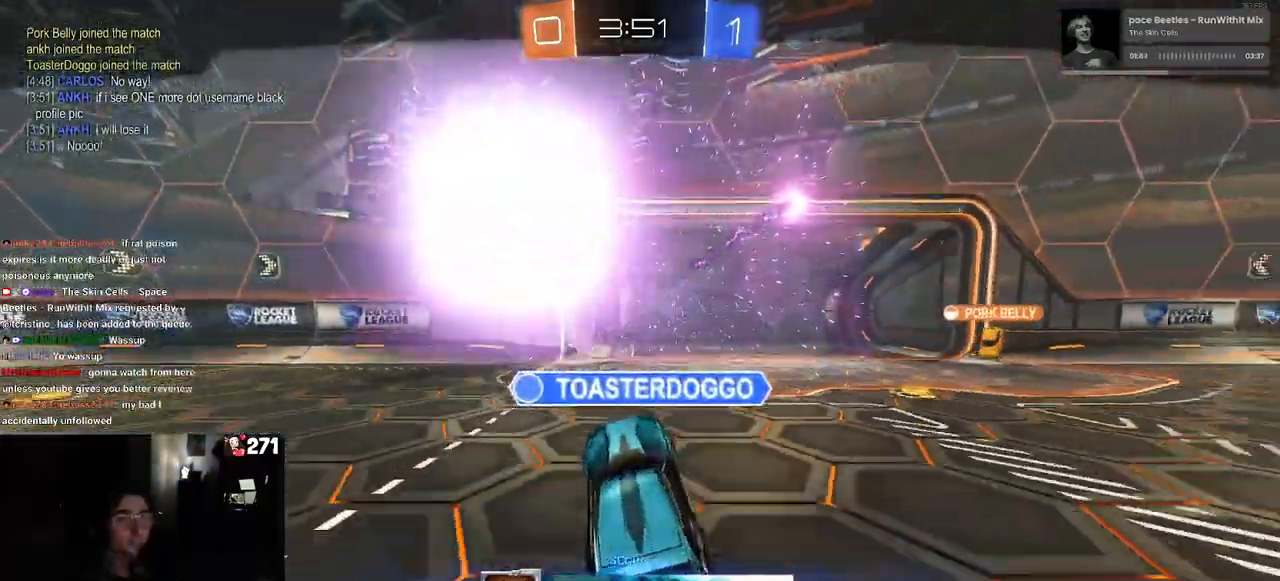
{"buttons": ["CROSS"], "left_stick": "center", "right_stick": "center", "events": [[100, "CROSS", "up"], [217, "CROSS", "down"], [367, "CROSS", "up"], [483, "CROSS", "down"]]}
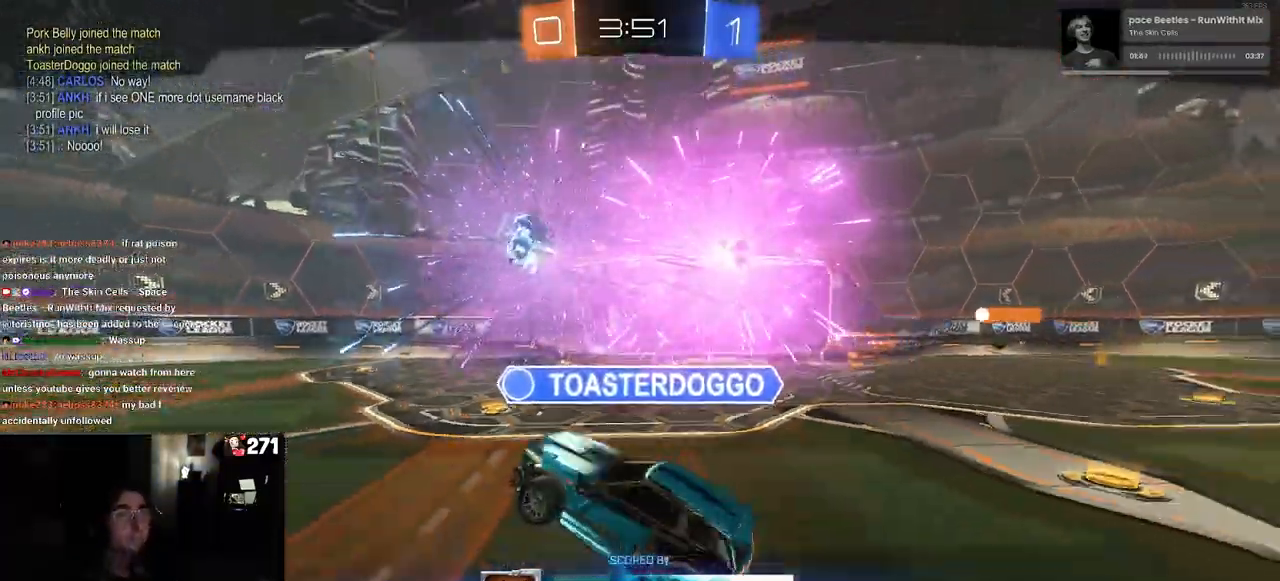
{"buttons": ["CROSS"], "left_stick": "center", "right_stick": "center", "events": [[133, "CROSS", "up"], [217, "CROSS", "down"], [350, "CROSS", "up"], [433, "CROSS", "down"]]}
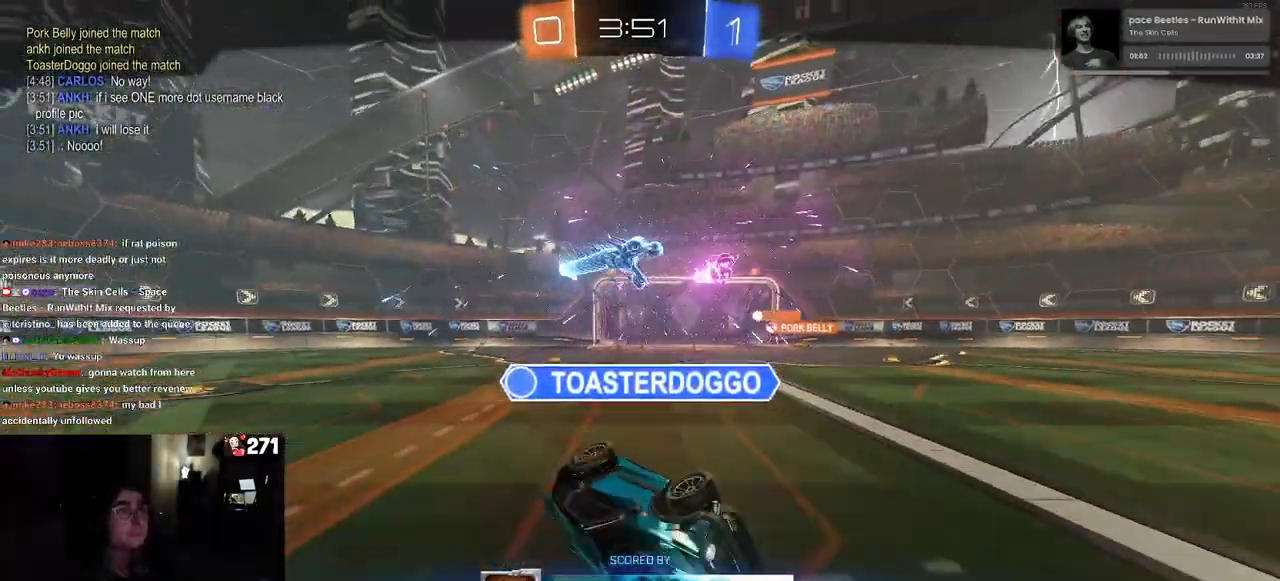
{"buttons": [], "left_stick": "center", "right_stick": "center", "events": [[50, "CROSS", "up"], [117, "CROSS", "down"], [233, "CROSS", "up"]]}
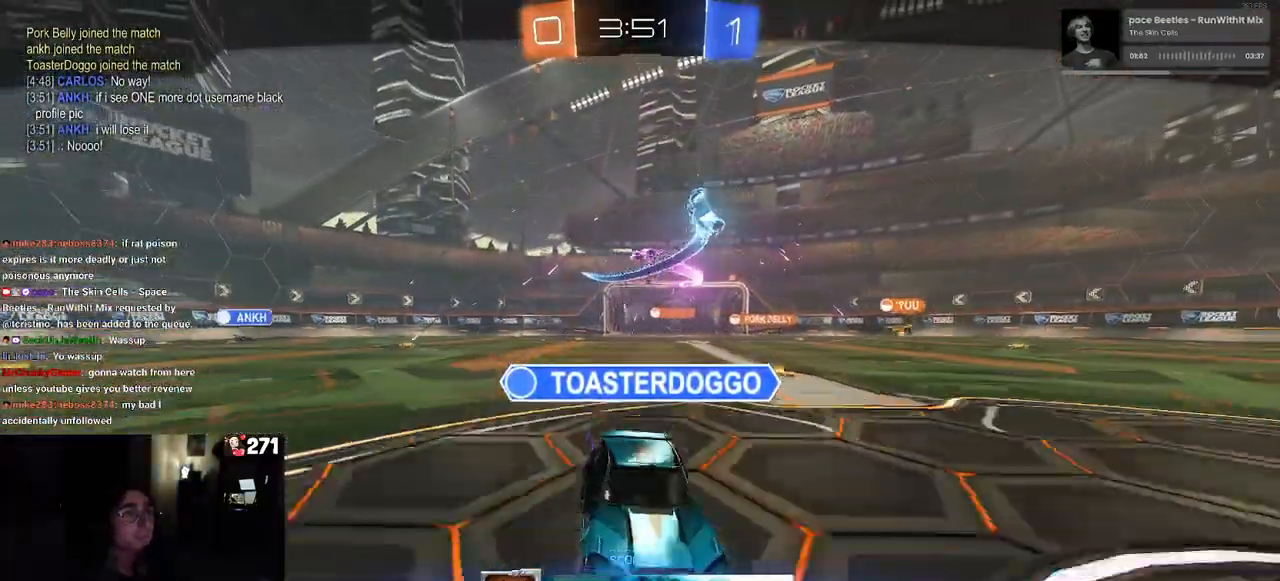
{"buttons": [], "left_stick": "center", "right_stick": "center", "events": []}
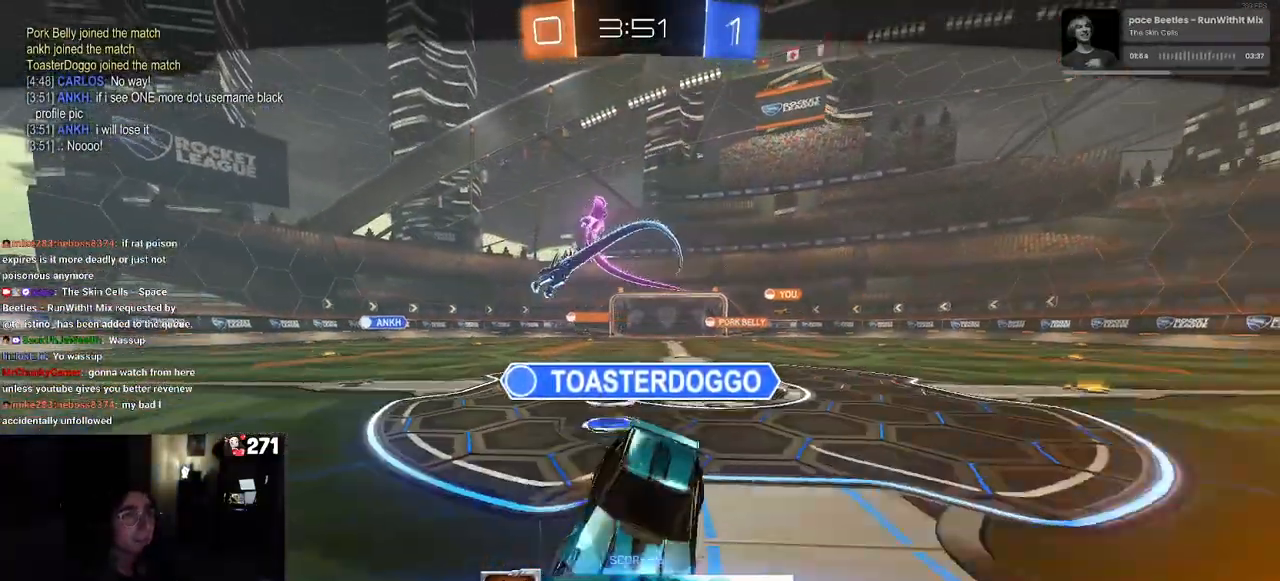
{"buttons": ["R2"], "left_stick": "center", "right_stick": "center", "events": [[383, "R2", "down"]]}
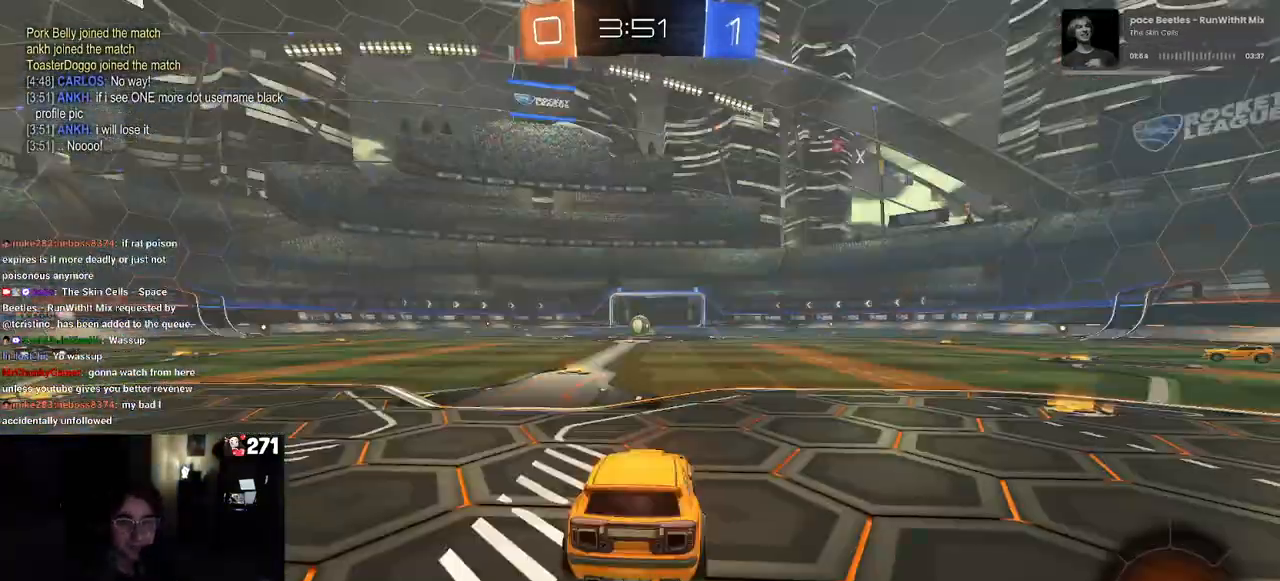
{"buttons": ["R2"], "left_stick": "center", "right_stick": "center", "events": []}
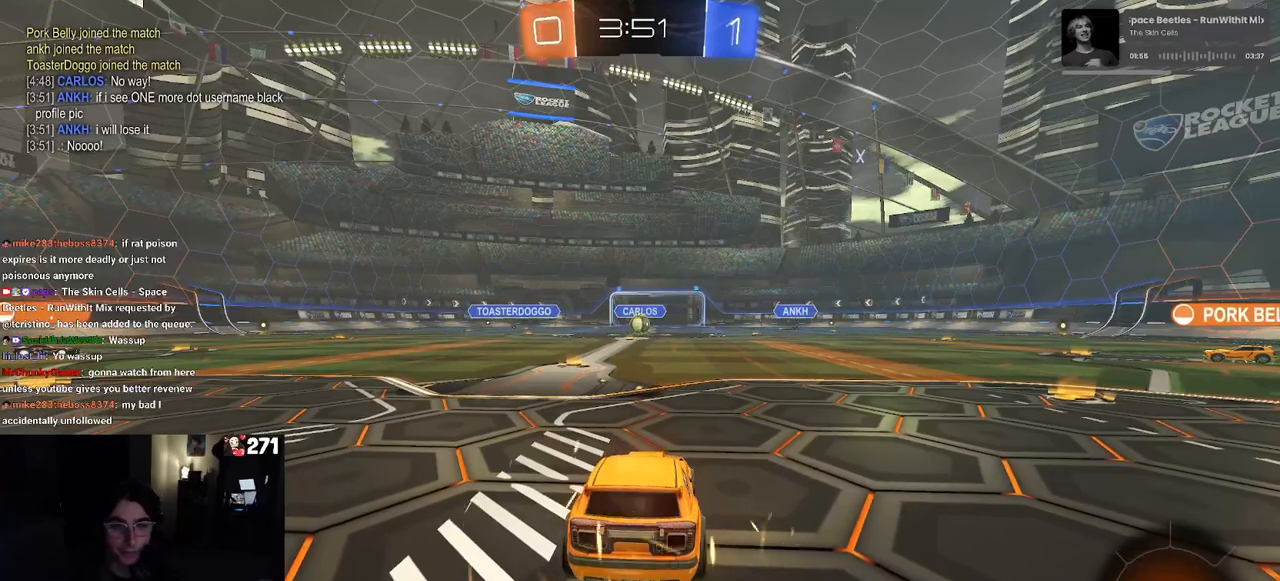
{"buttons": ["R2"], "left_stick": "center", "right_stick": "center", "events": []}
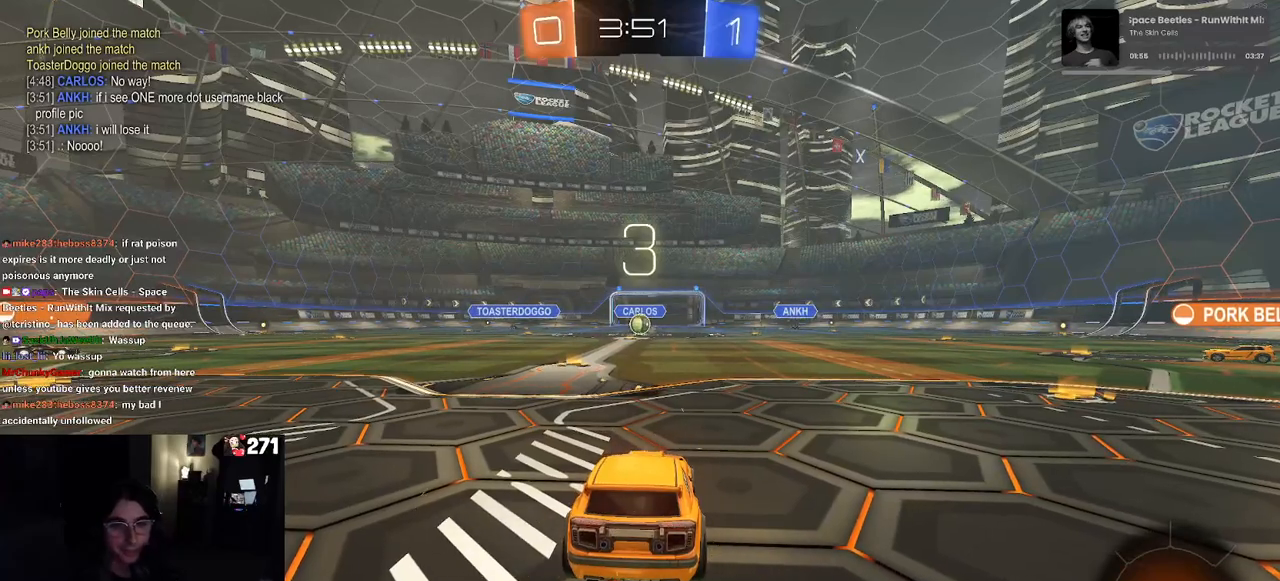
{"buttons": ["R2"], "left_stick": "center", "right_stick": "center", "events": []}
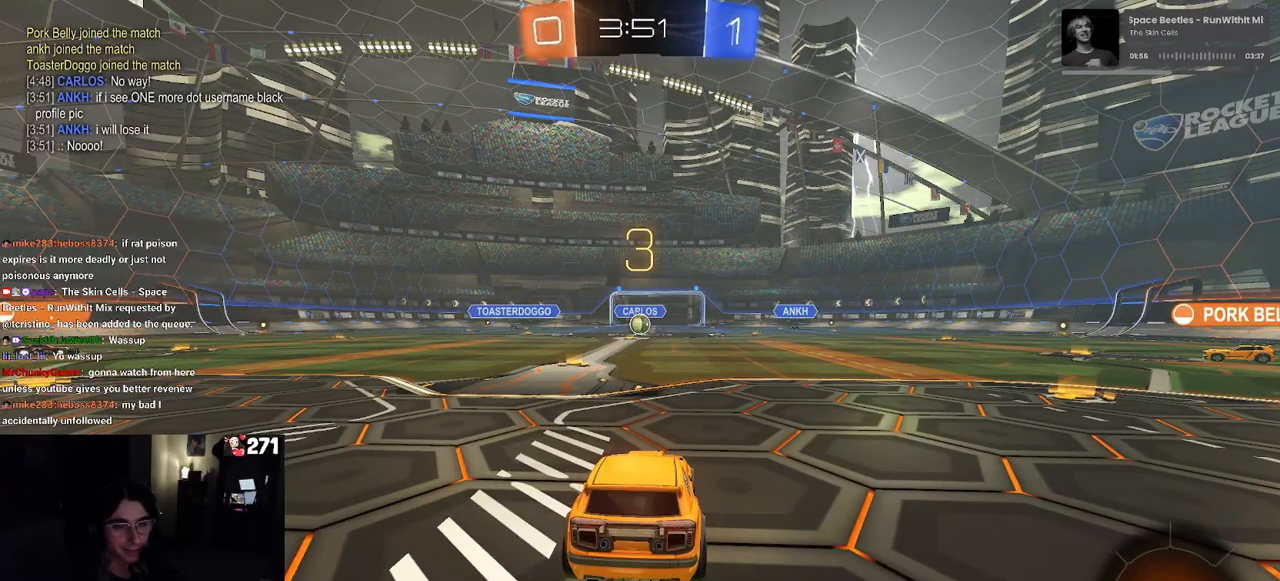
{"buttons": ["R2"], "left_stick": "center", "right_stick": "center", "events": []}
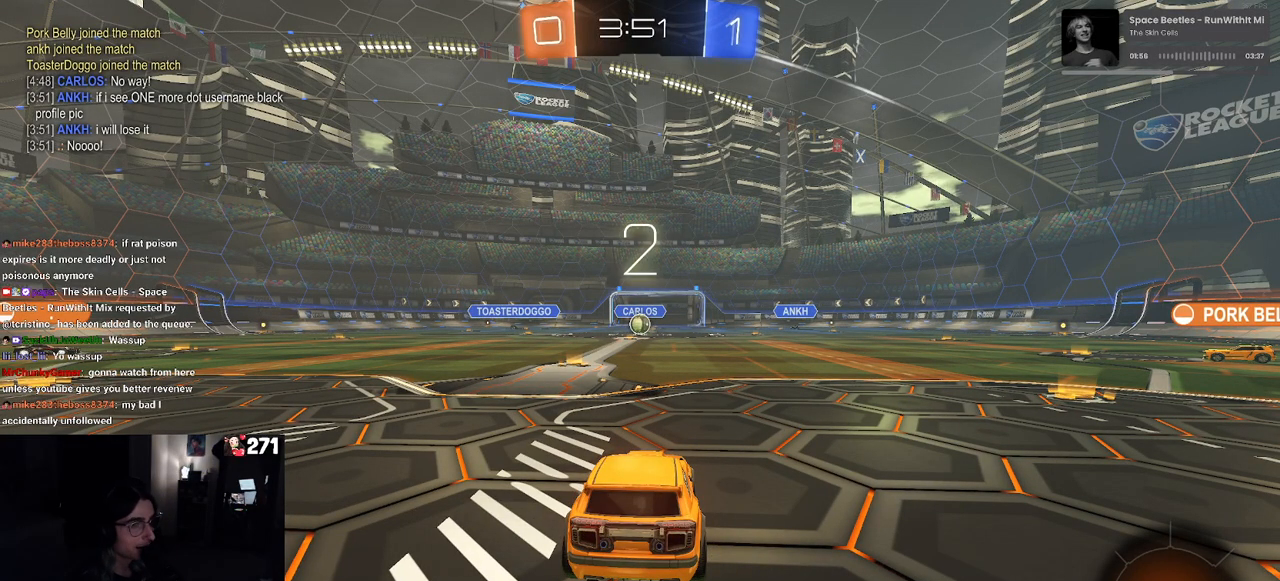
{"buttons": ["R2"], "left_stick": "center", "right_stick": "center", "events": []}